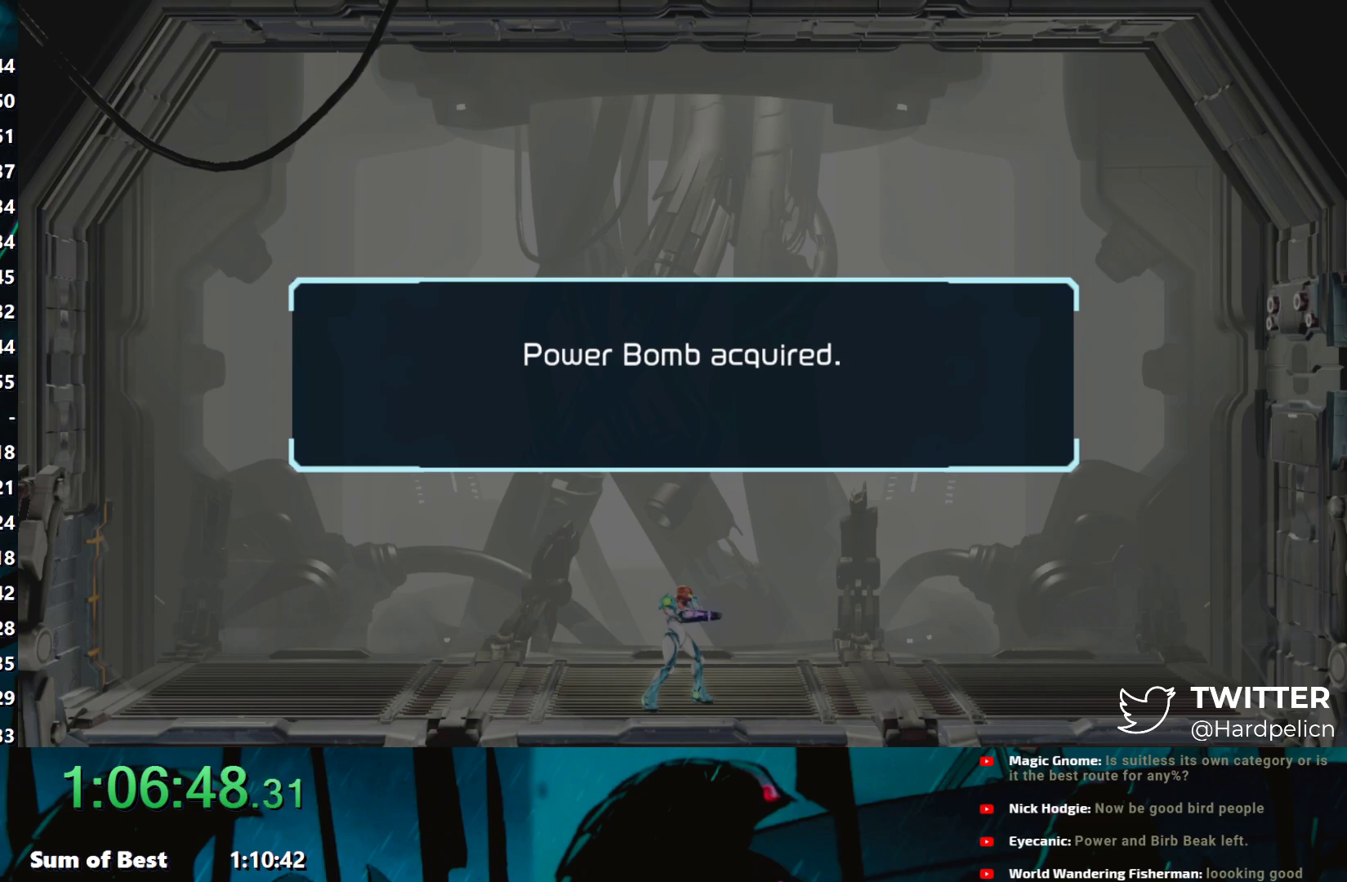
Gameplay with a controller (Nintendo layout); each line is a JSON object with the inputs held at the frame after it. "events" lists button and stick changes between this image and that frame as [ms after this image, input, new state], when the widget could be followed in between. Not read: L3 R3 SELECT START right_stick.
{"buttons": ["A"], "left_stick": "center", "events": [[300, "A", "down"], [350, "A", "up"], [450, "A", "down"]]}
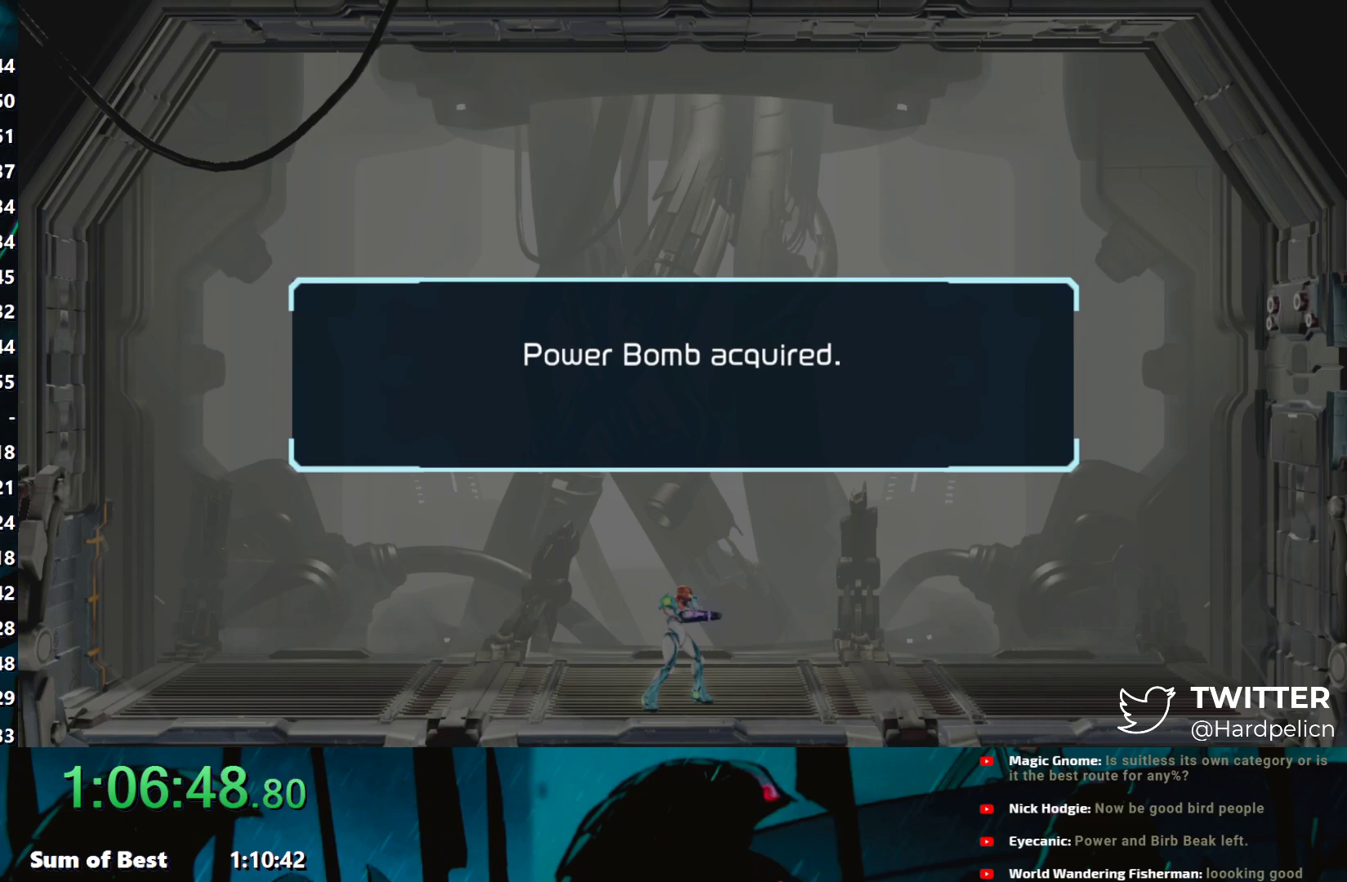
{"buttons": [], "left_stick": "center", "events": [[33, "A", "up"], [100, "A", "down"], [200, "A", "up"], [233, "A", "down"], [333, "A", "up"], [383, "A", "down"], [467, "A", "up"]]}
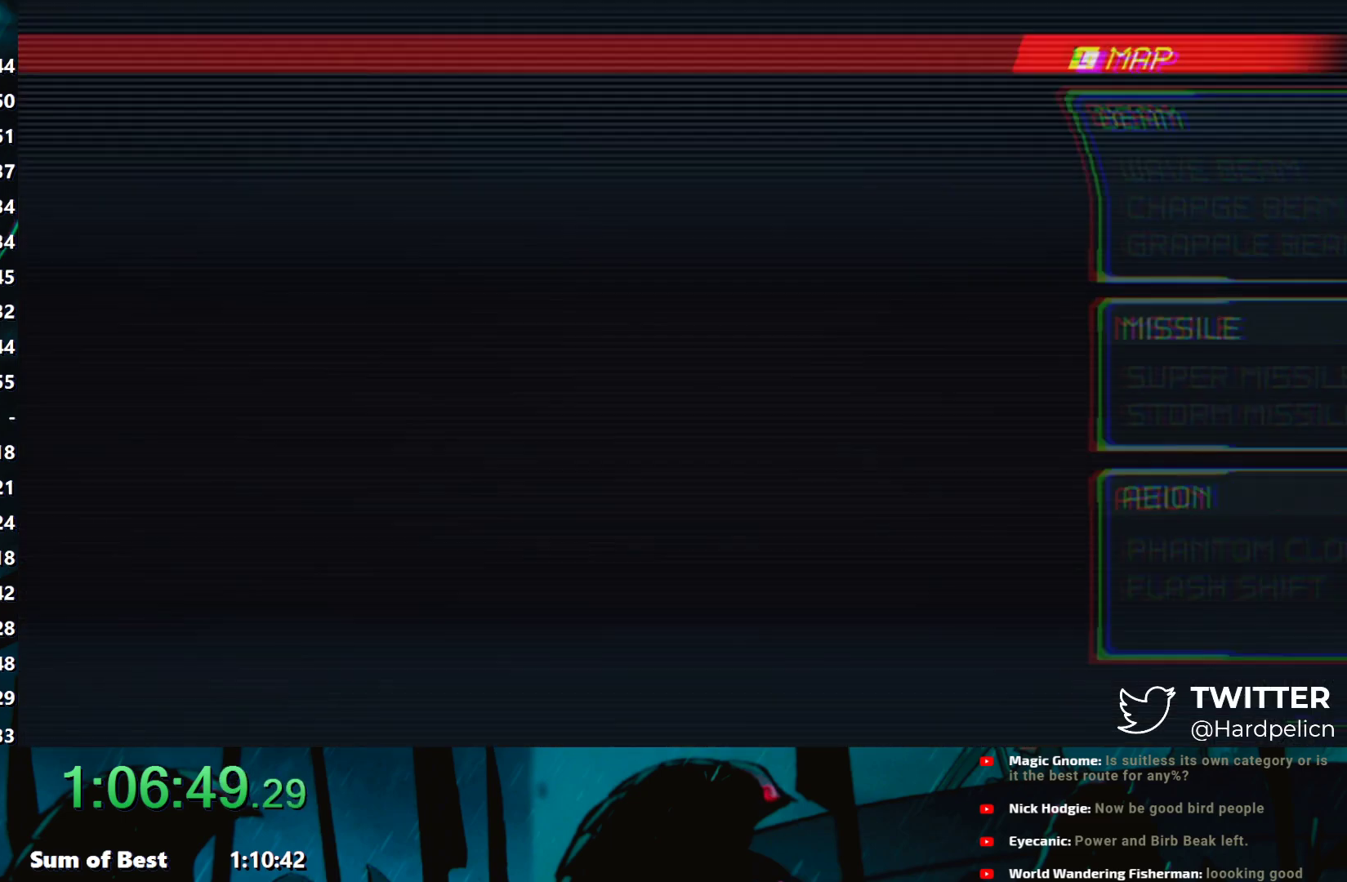
{"buttons": [], "left_stick": "center", "events": [[50, "A", "down"], [100, "A", "up"], [167, "A", "down"], [283, "A", "up"], [333, "A", "down"], [450, "A", "up"]]}
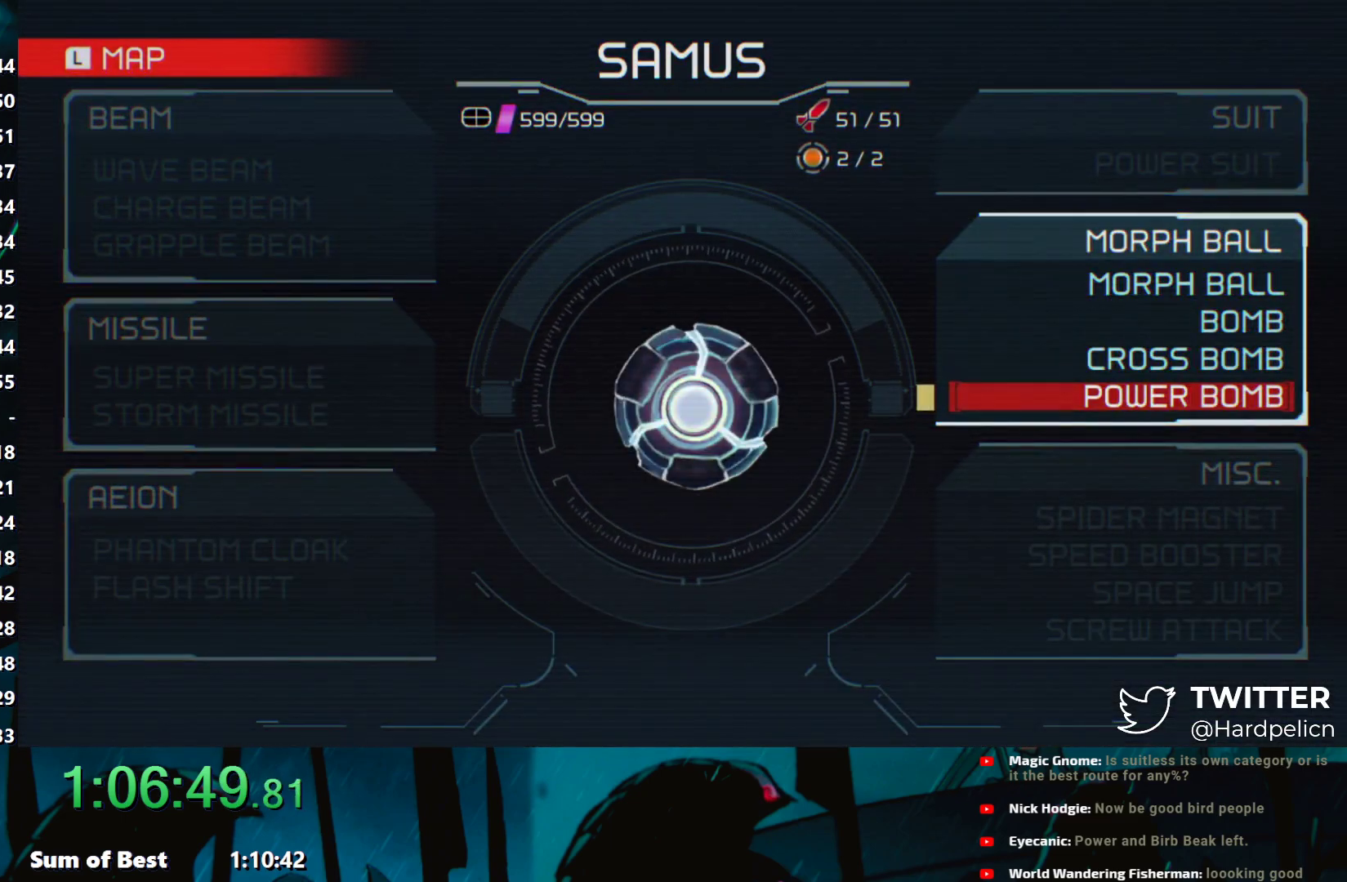
{"buttons": ["B"], "left_stick": "center", "events": [[67, "B", "down"], [100, "B", "up"], [183, "B", "down"], [233, "B", "up"], [300, "B", "down"], [400, "B", "up"], [467, "B", "down"]]}
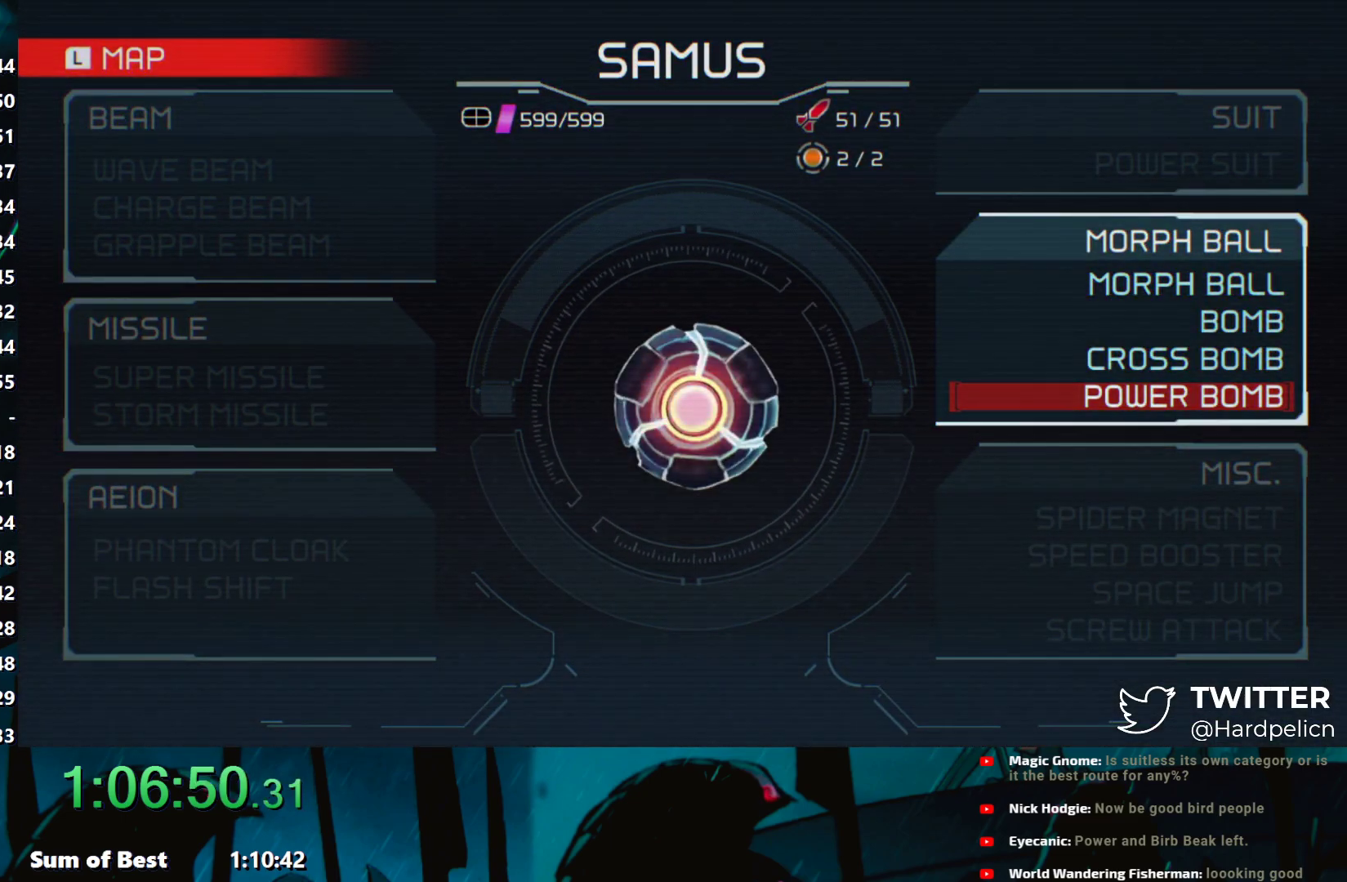
{"buttons": [], "left_stick": "right", "events": [[50, "B", "up"], [117, "B", "down"], [150, "left_stick", "right"], [183, "B", "up"], [283, "B", "down"], [333, "B", "up"], [417, "B", "down"], [467, "B", "up"]]}
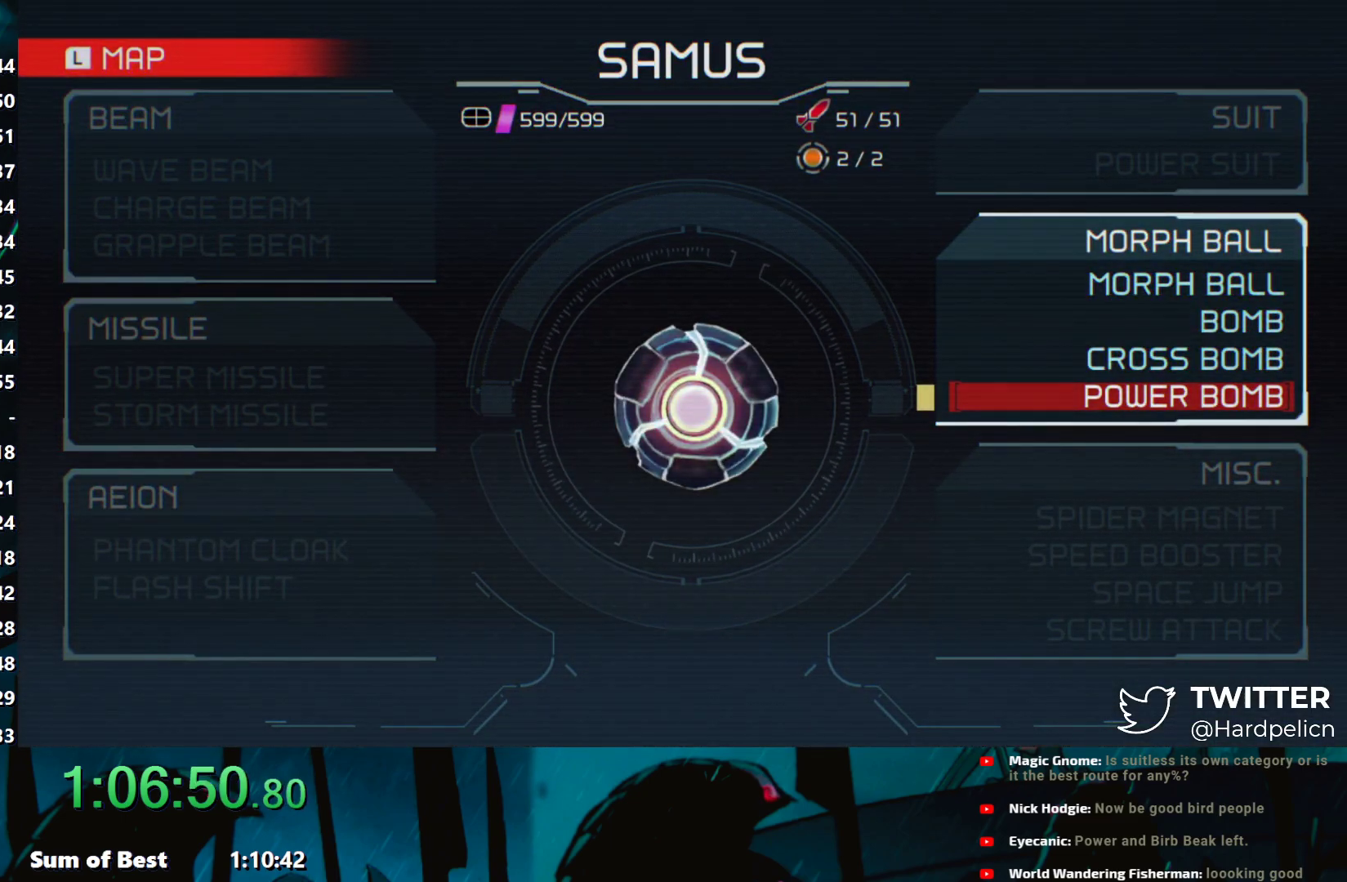
{"buttons": [], "left_stick": "right", "events": [[67, "B", "down"], [150, "B", "up"], [200, "B", "down"], [317, "B", "up"], [350, "B", "down"], [417, "B", "up"]]}
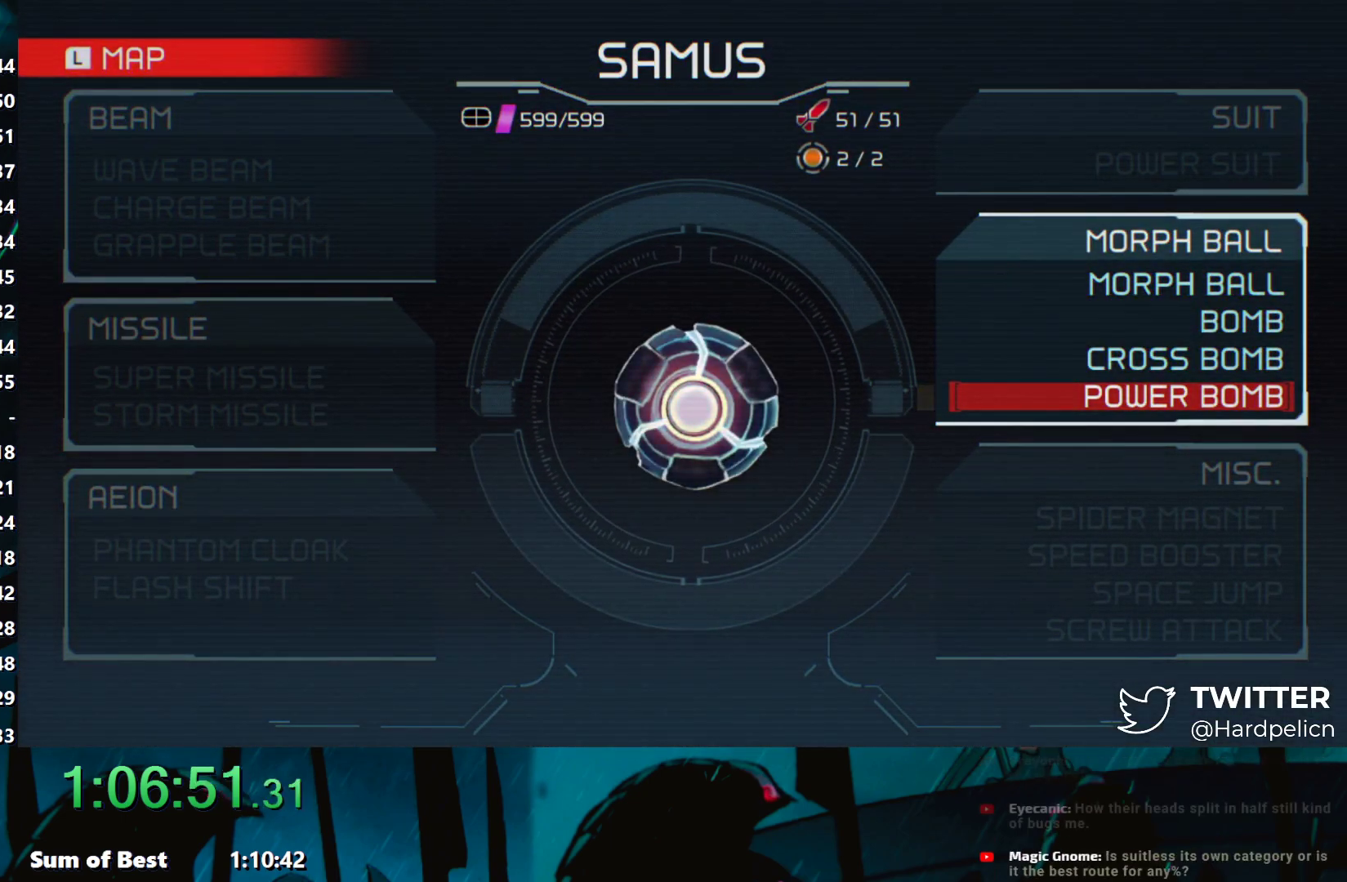
{"buttons": ["B"], "left_stick": "right", "events": [[17, "B", "down"], [83, "B", "up"], [167, "B", "down"], [250, "B", "up"], [317, "B", "down"], [400, "B", "up"], [450, "B", "down"]]}
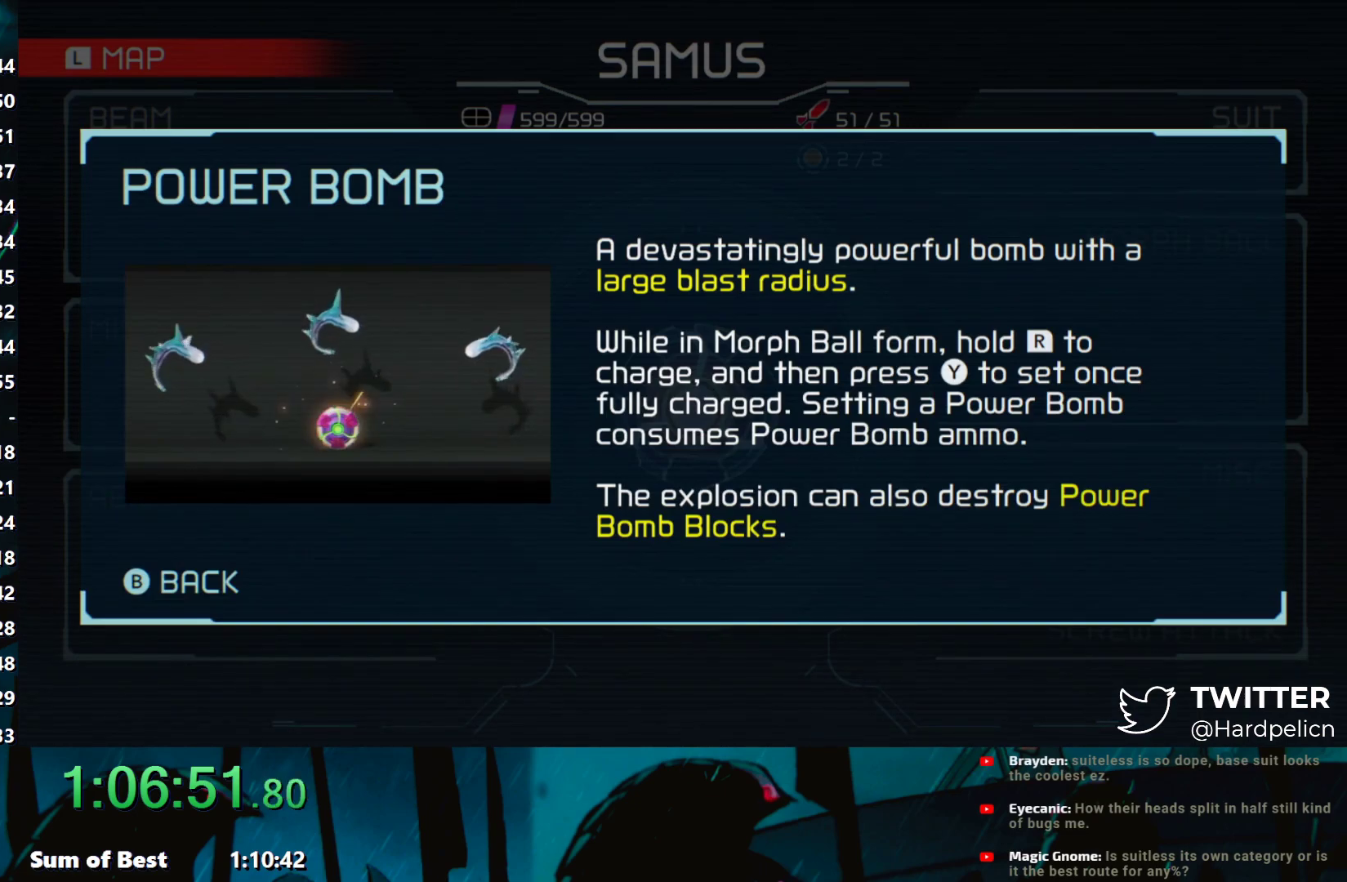
{"buttons": [], "left_stick": "right", "events": [[33, "B", "up"], [83, "B", "down"], [150, "B", "up"]]}
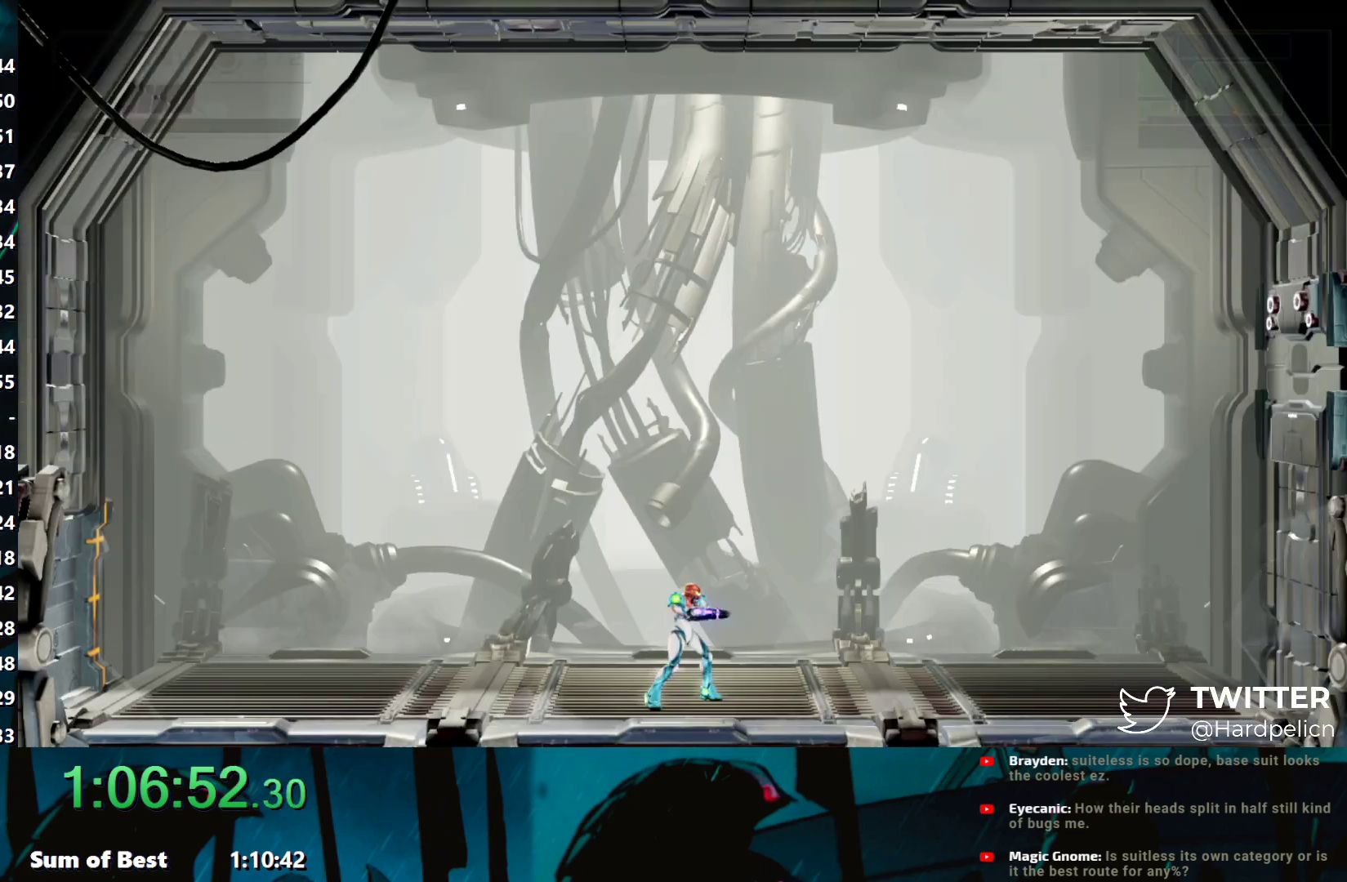
{"buttons": ["B"], "left_stick": "right", "events": [[333, "B", "down"]]}
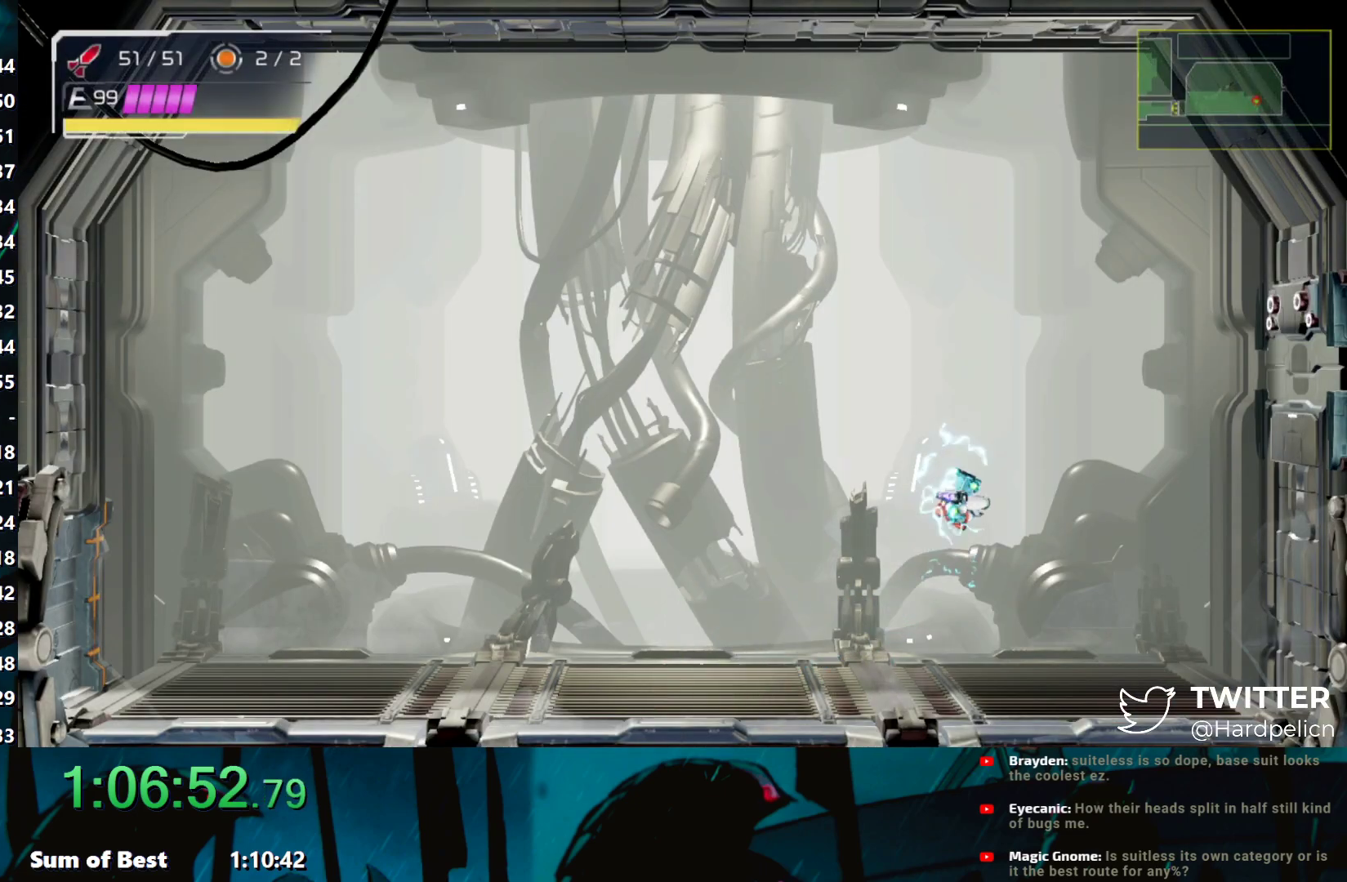
{"buttons": ["B"], "left_stick": "right", "events": [[100, "A", "down"], [117, "B", "up"], [217, "A", "up"], [483, "B", "down"]]}
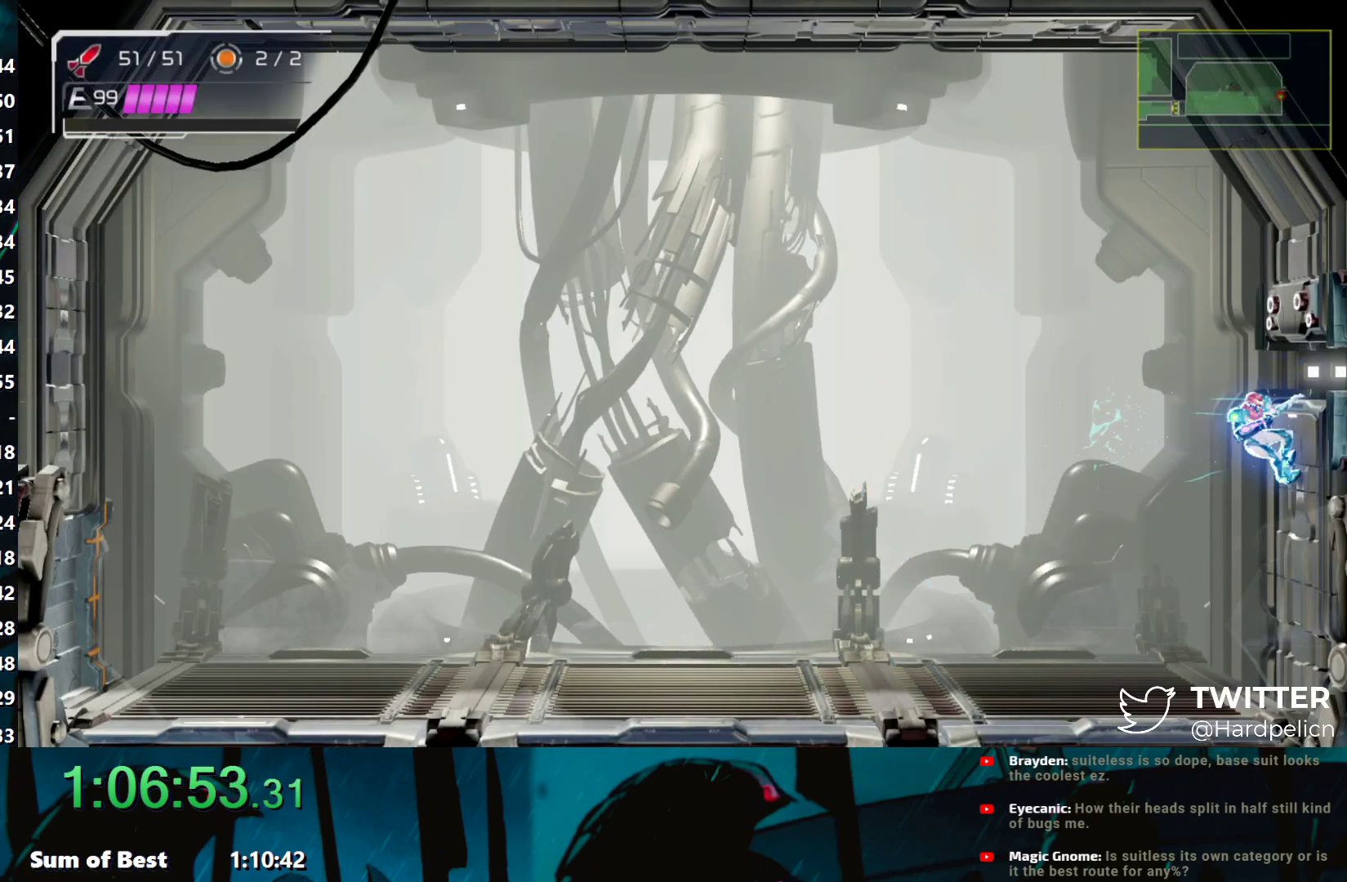
{"buttons": [], "left_stick": "right", "events": [[50, "B", "up"]]}
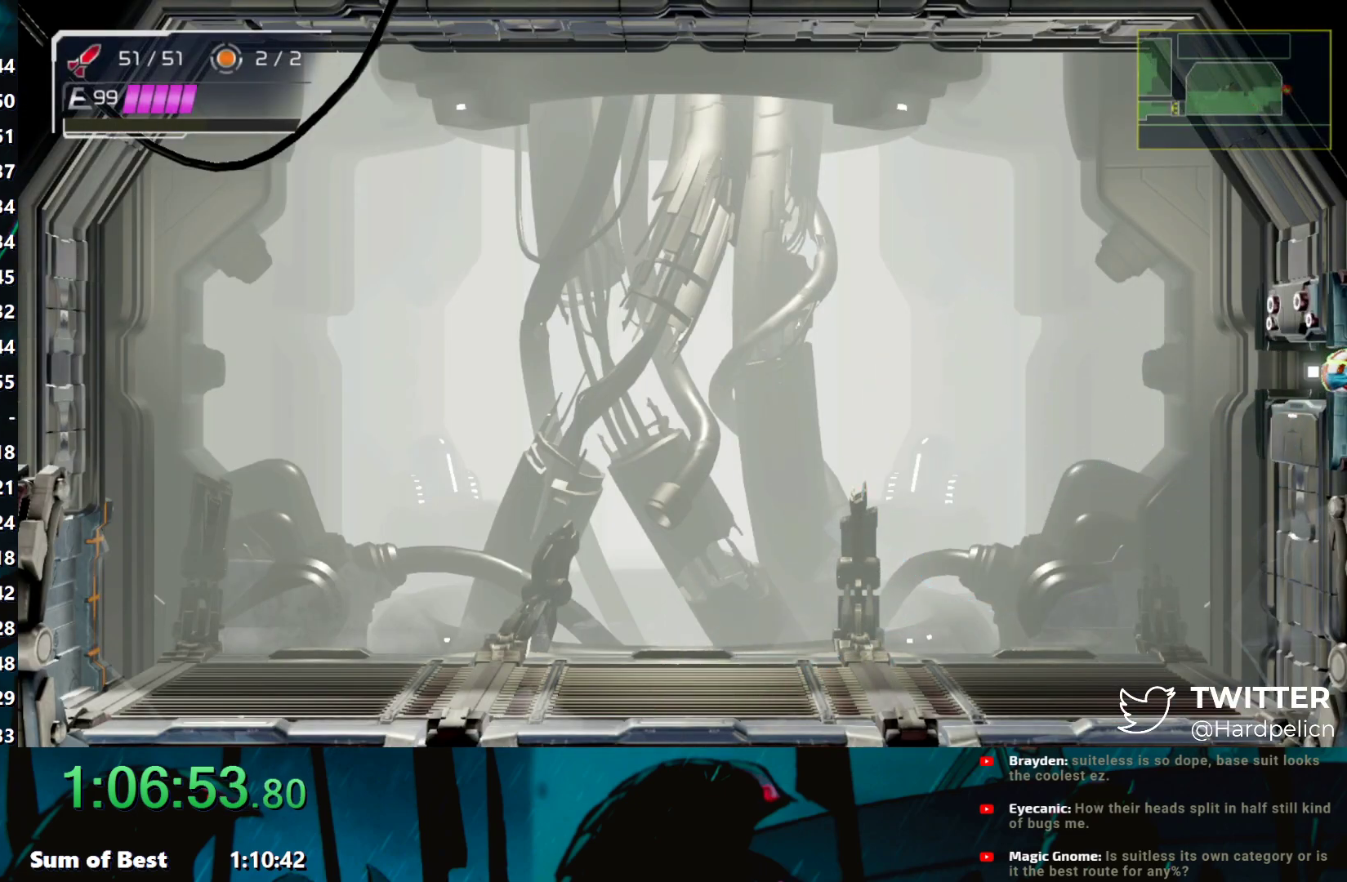
{"buttons": [], "left_stick": "right", "events": []}
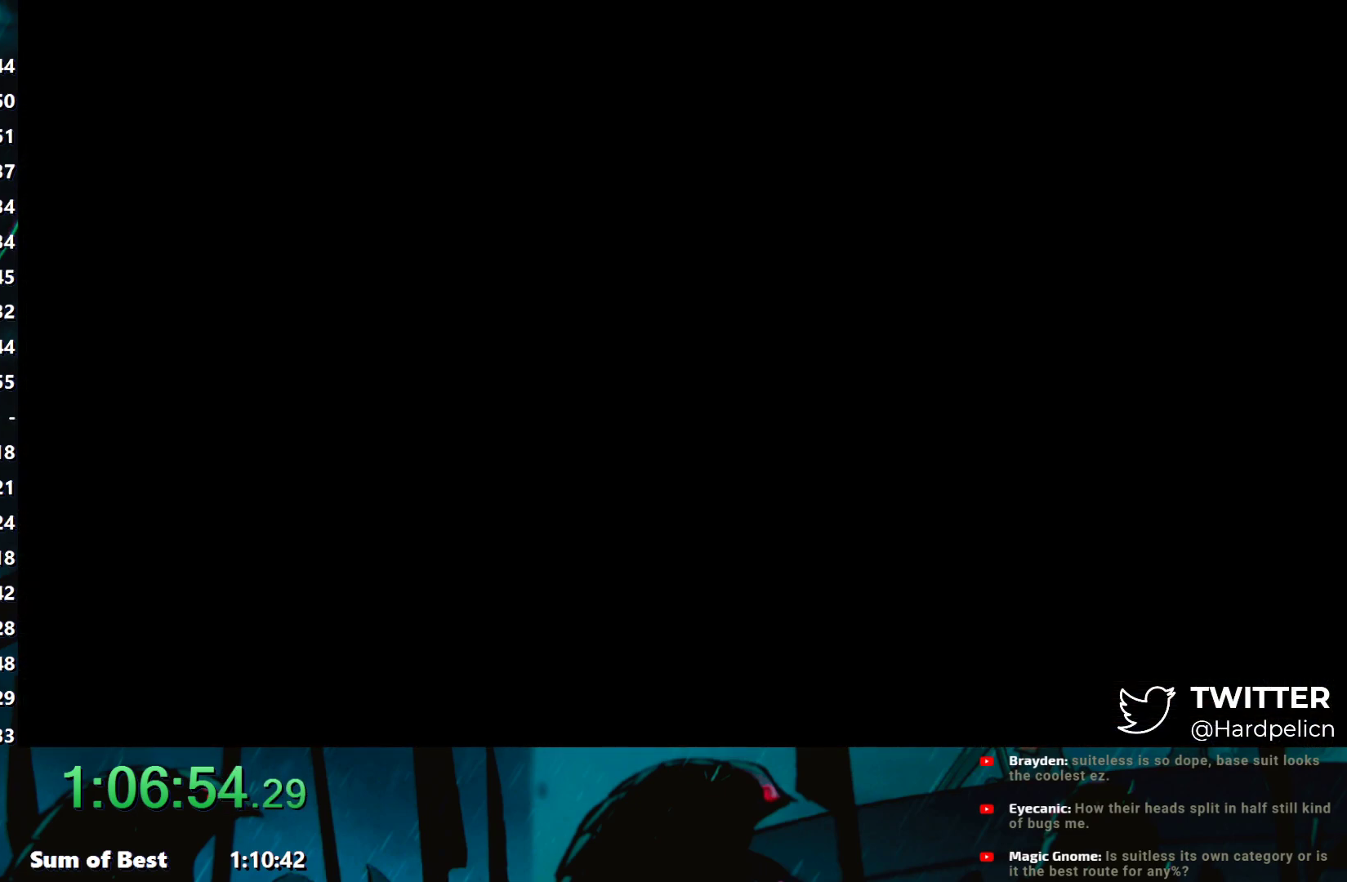
{"buttons": [], "left_stick": "right", "events": [[17, "A", "down"], [133, "A", "up"], [200, "A", "down"], [300, "A", "up"], [367, "A", "down"], [450, "A", "up"]]}
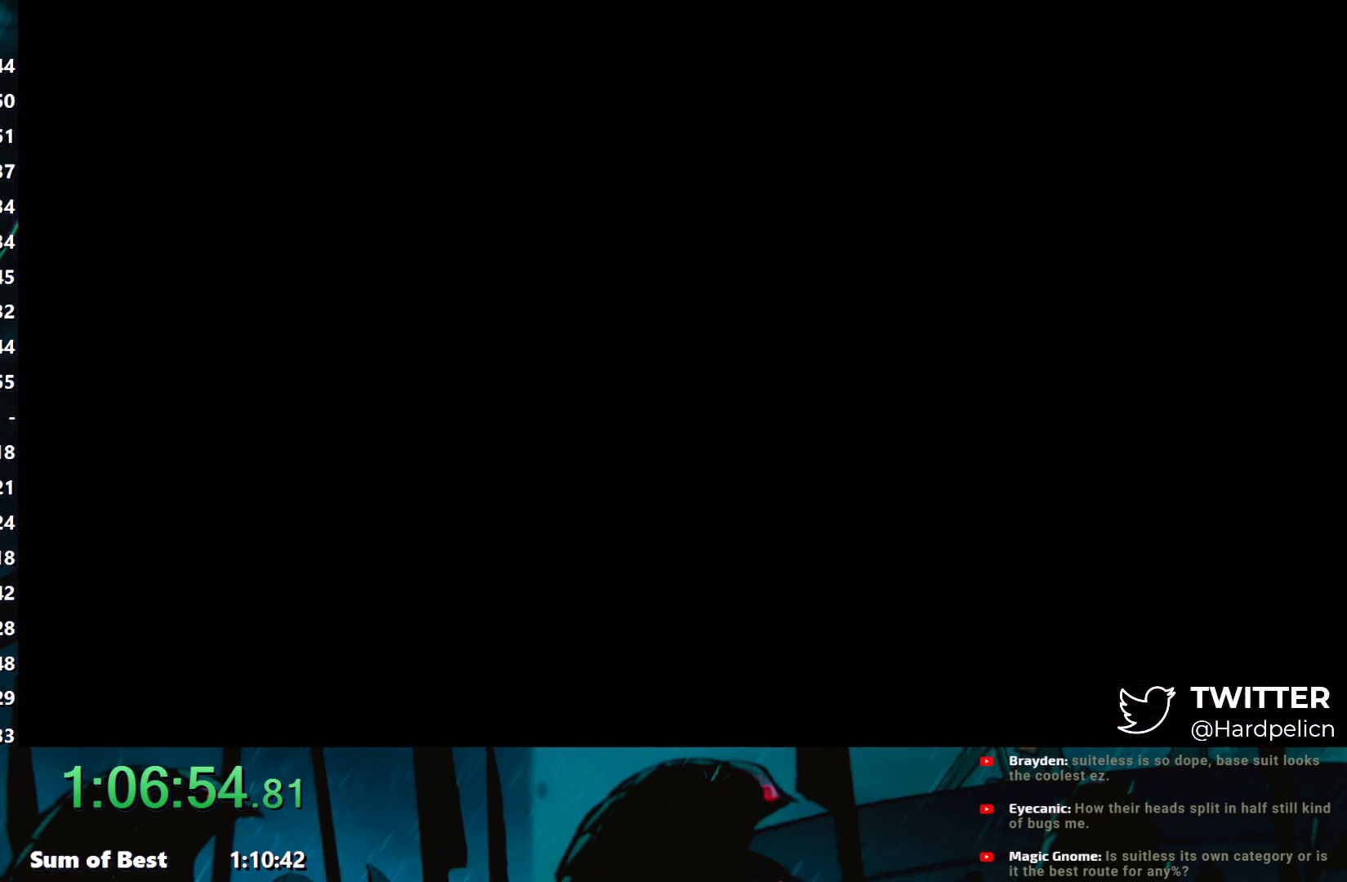
{"buttons": ["A"], "left_stick": "right", "events": [[33, "A", "down"], [100, "A", "up"], [183, "A", "down"], [267, "A", "up"], [350, "A", "down"], [433, "A", "up"], [500, "A", "down"]]}
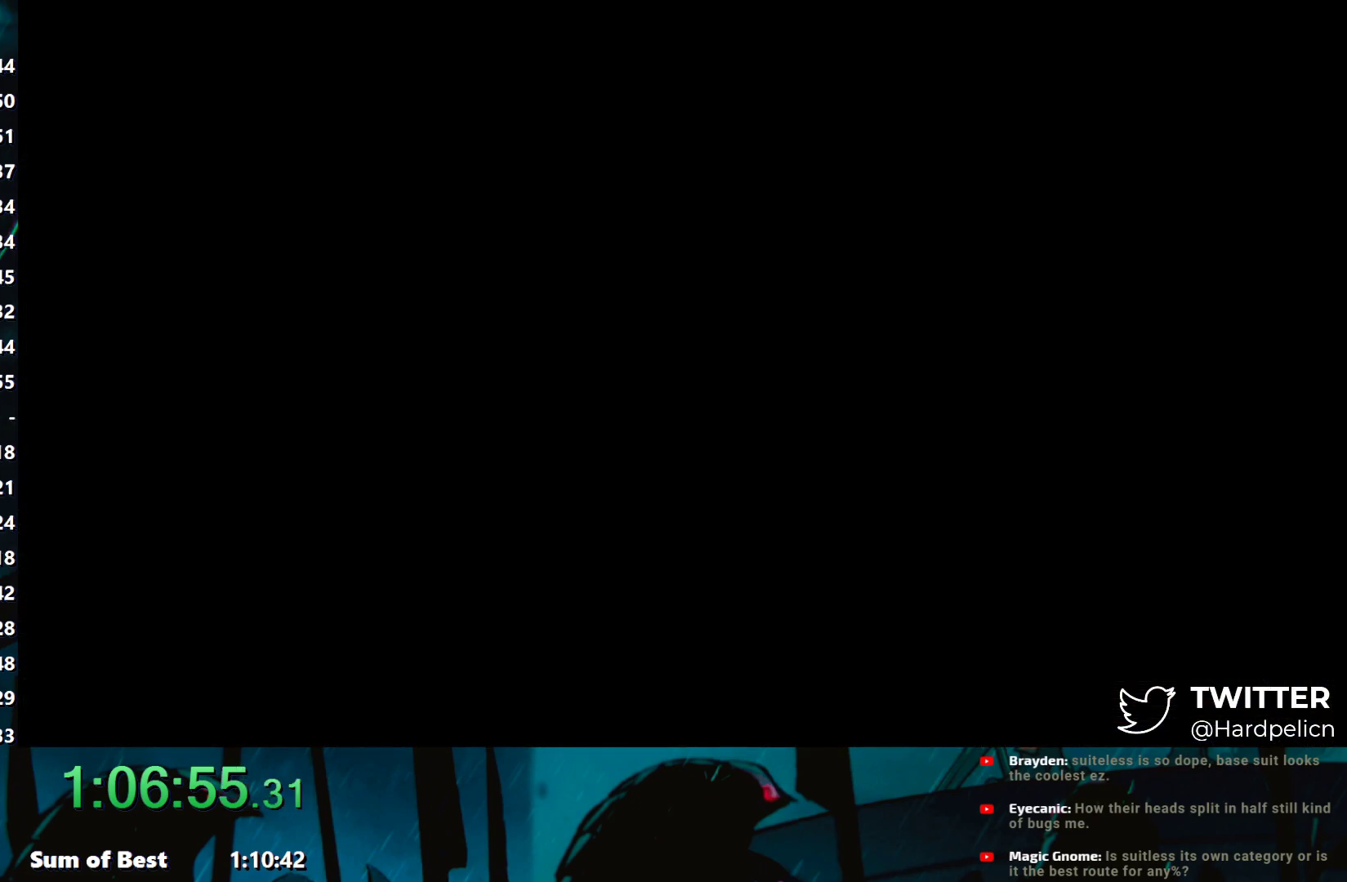
{"buttons": ["A"], "left_stick": "right", "events": [[100, "A", "up"], [167, "A", "down"], [250, "A", "up"], [333, "A", "down"], [400, "A", "up"], [500, "A", "down"]]}
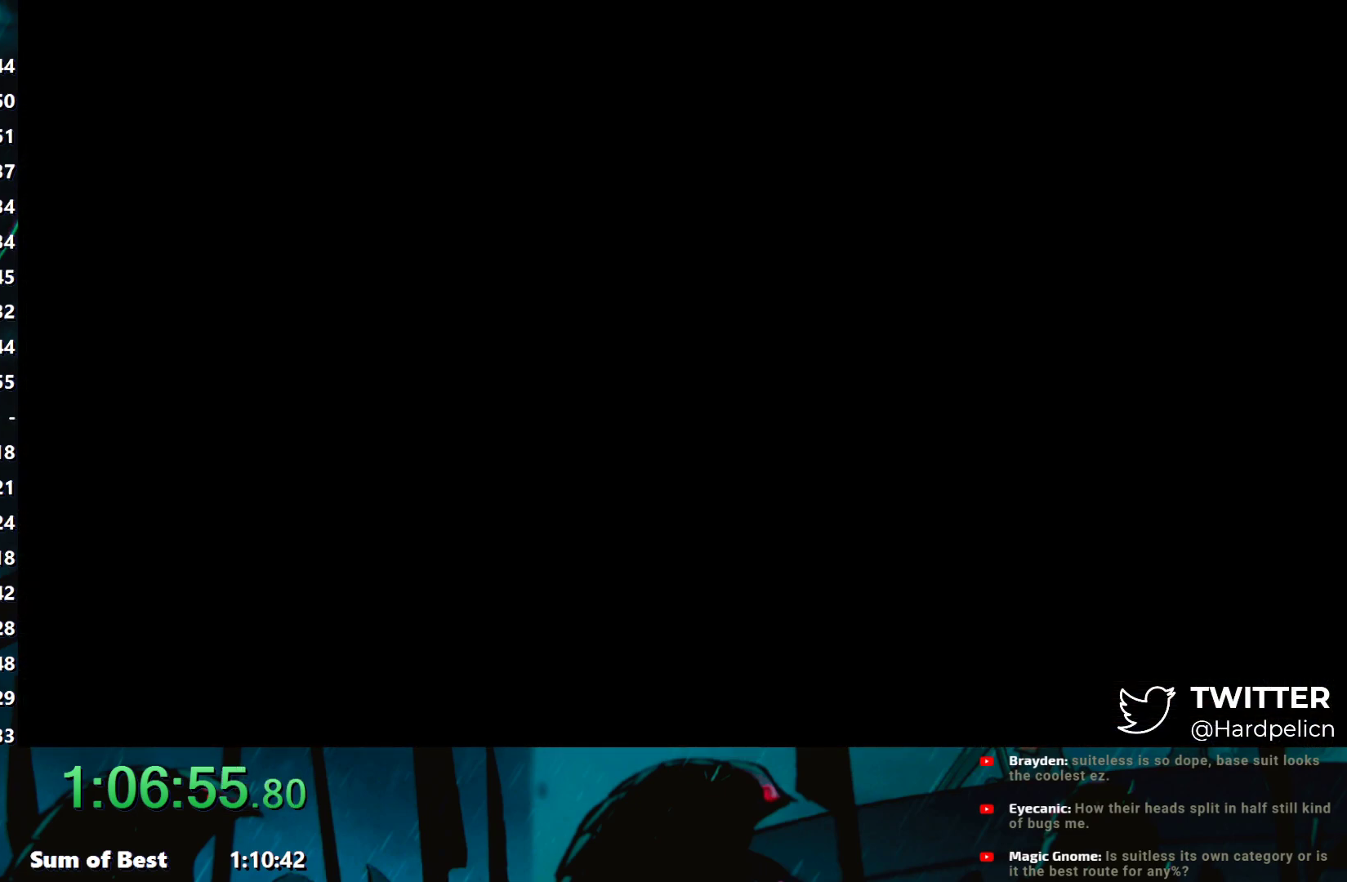
{"buttons": ["A"], "left_stick": "right", "events": [[67, "A", "up"], [150, "A", "down"], [250, "A", "up"], [300, "A", "down"], [383, "A", "up"], [467, "A", "down"]]}
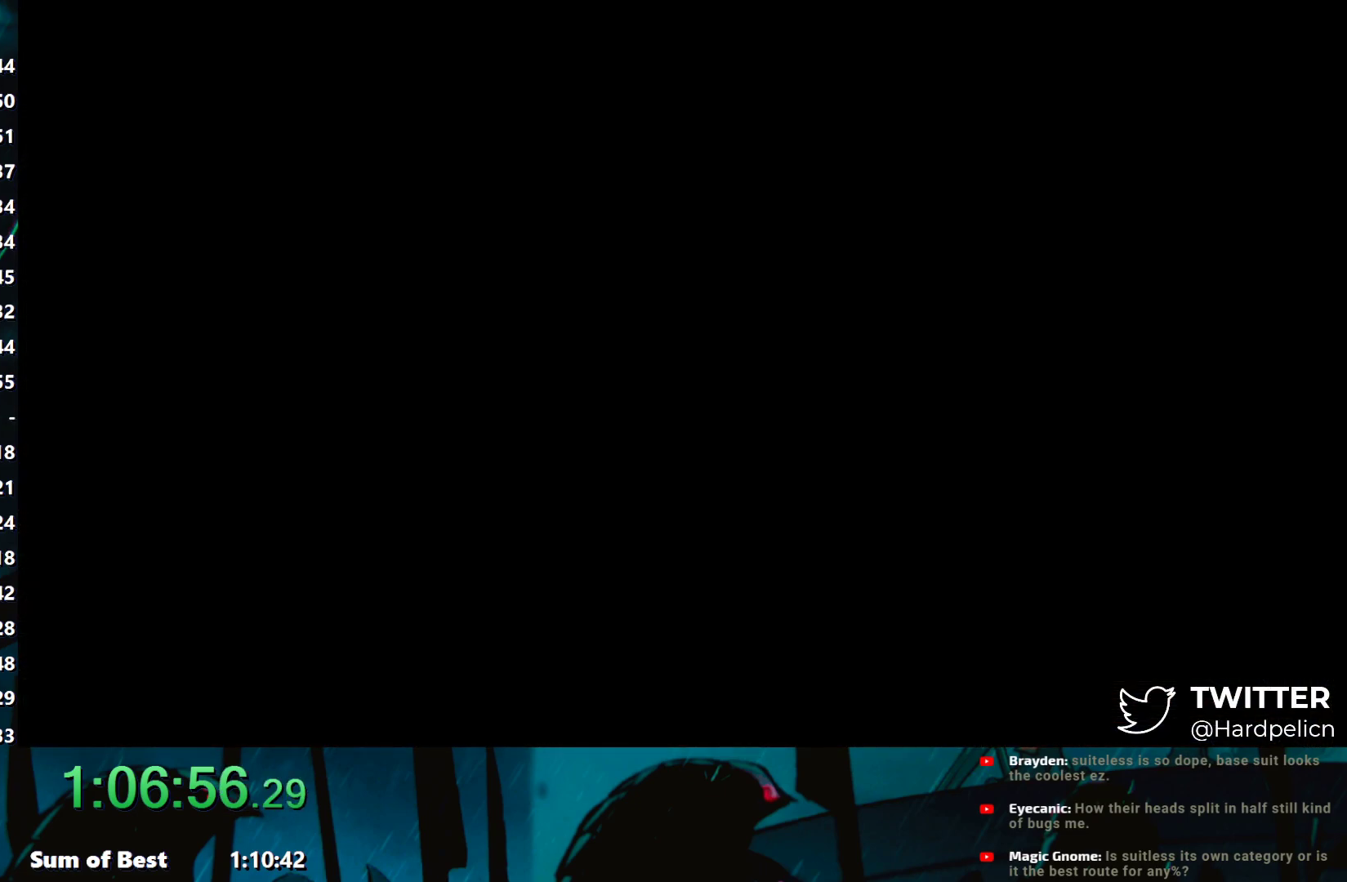
{"buttons": ["A"], "left_stick": "right", "events": [[67, "A", "up"], [150, "A", "down"], [217, "A", "up"], [300, "A", "down"], [400, "A", "up"], [467, "A", "down"]]}
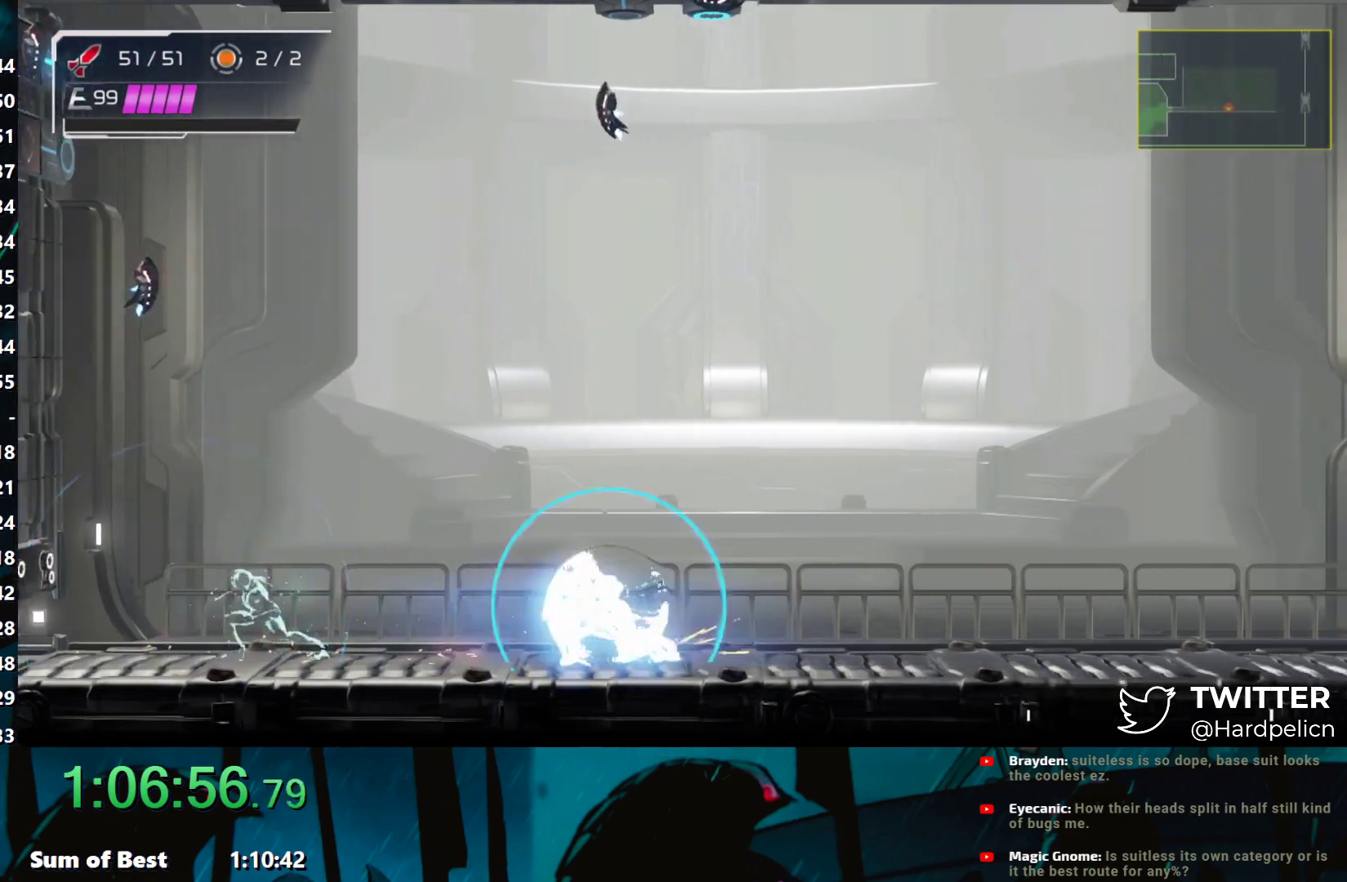
{"buttons": ["R1"], "left_stick": "center", "events": [[67, "A", "up"], [233, "left_stick", "center"], [283, "L2", "down"], [383, "R1", "down"], [400, "L2", "up"]]}
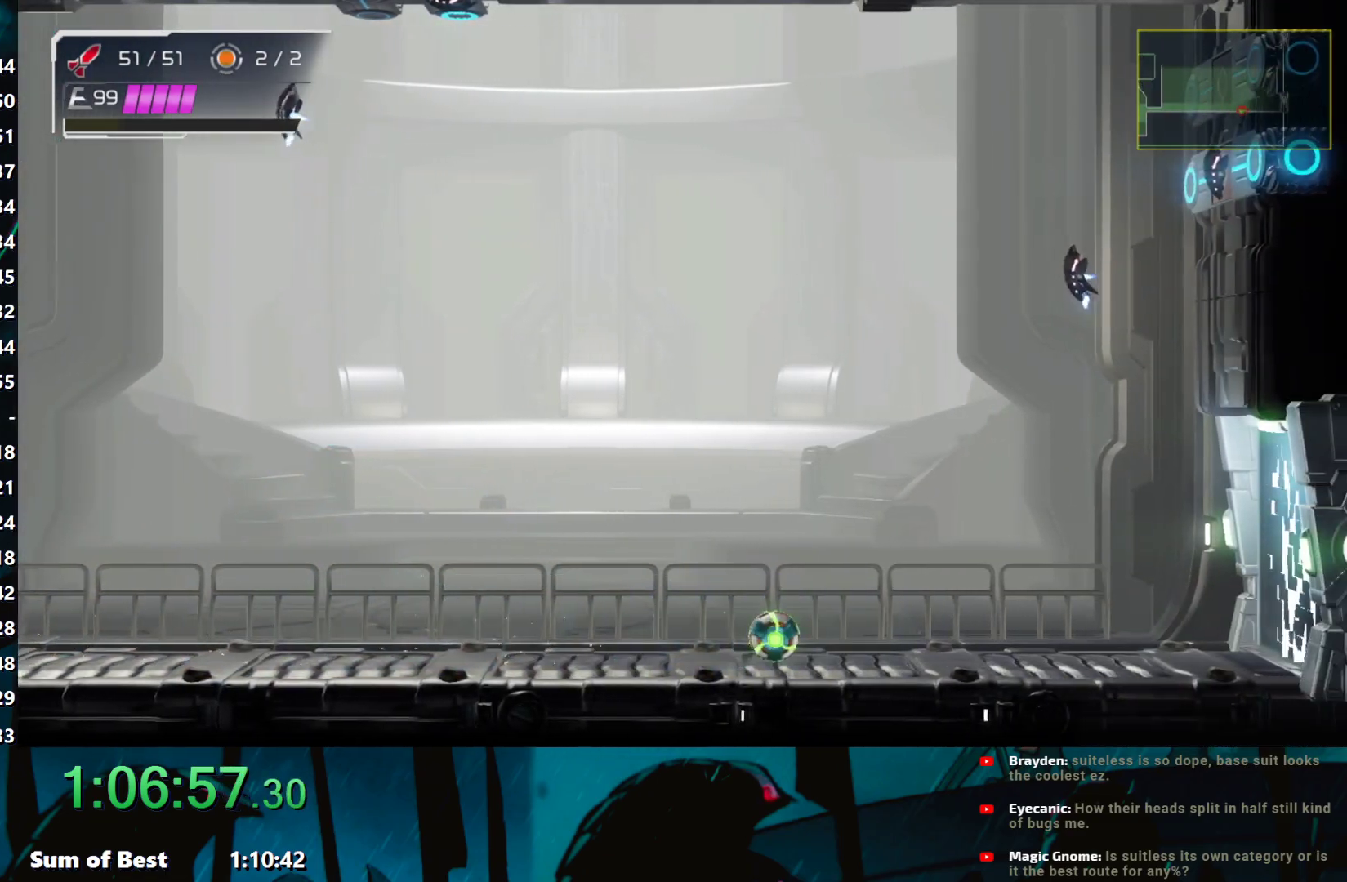
{"buttons": ["R1"], "left_stick": "right", "events": [[317, "left_stick", "right"]]}
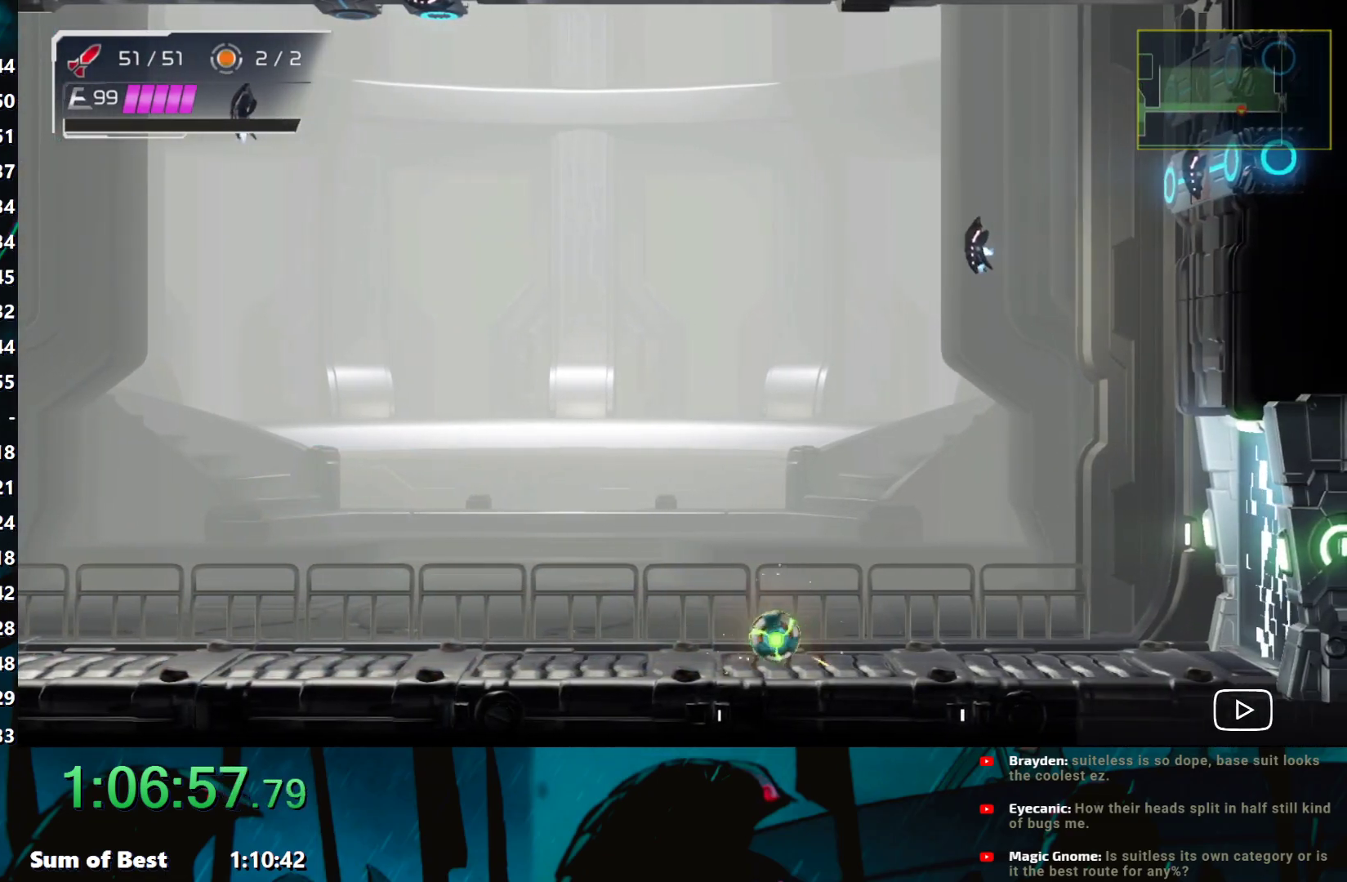
{"buttons": ["R1"], "left_stick": "right", "events": []}
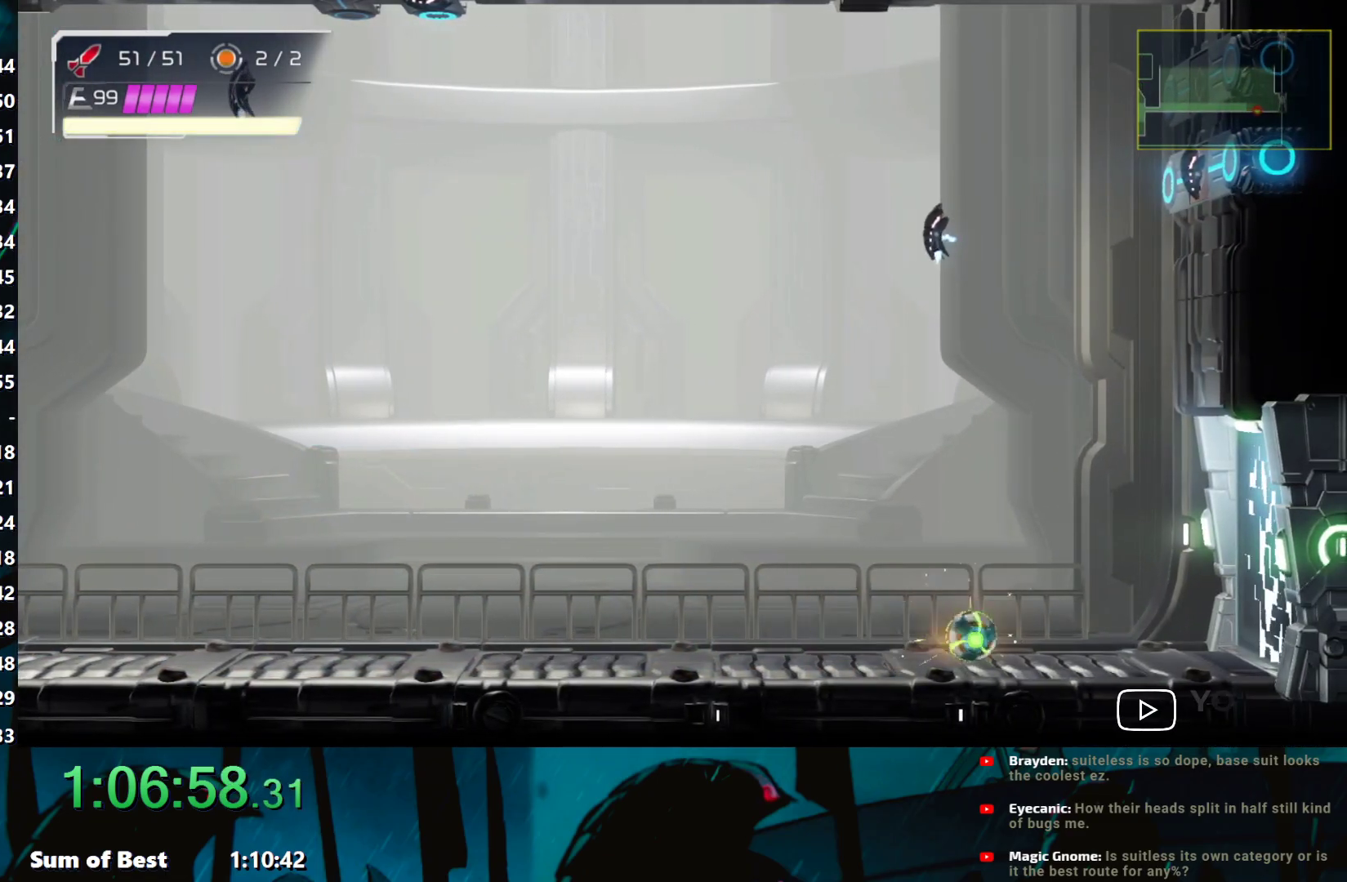
{"buttons": ["L2"], "left_stick": "right", "events": [[350, "Y", "down"], [450, "R1", "up"], [450, "Y", "up"], [467, "L2", "down"]]}
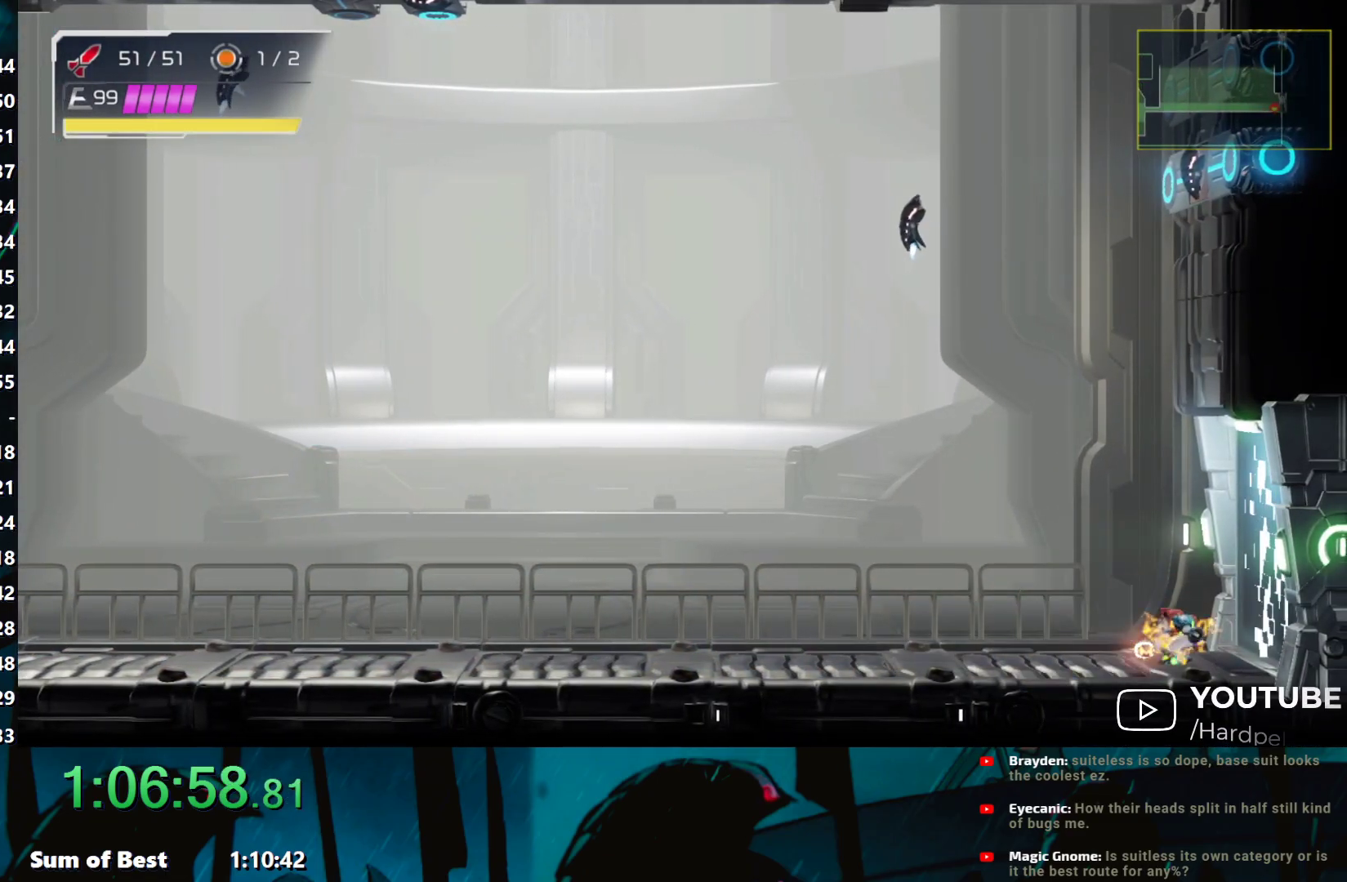
{"buttons": [], "left_stick": "right", "events": [[50, "L2", "up"]]}
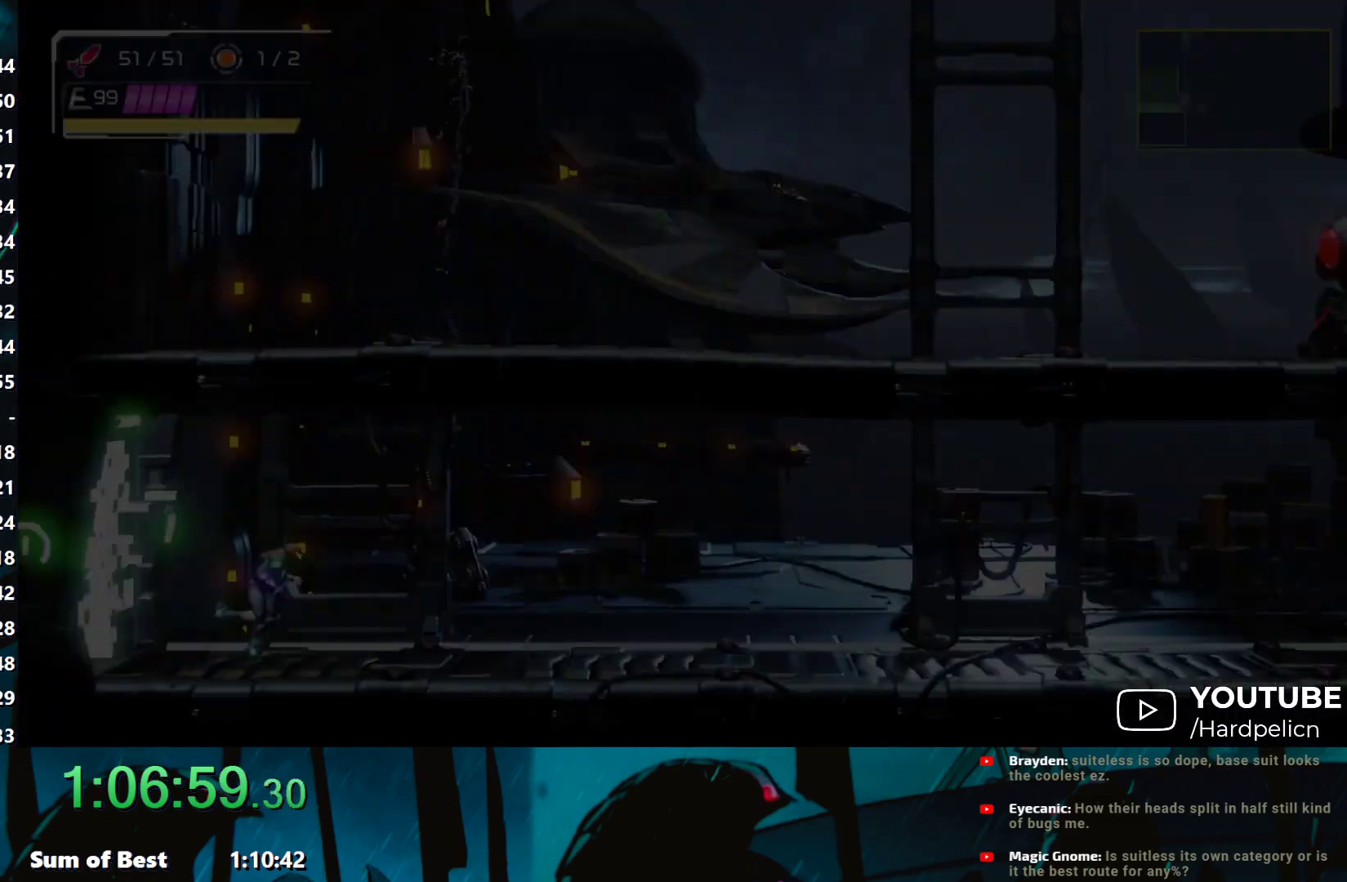
{"buttons": ["B"], "left_stick": "right", "events": [[333, "B", "down"]]}
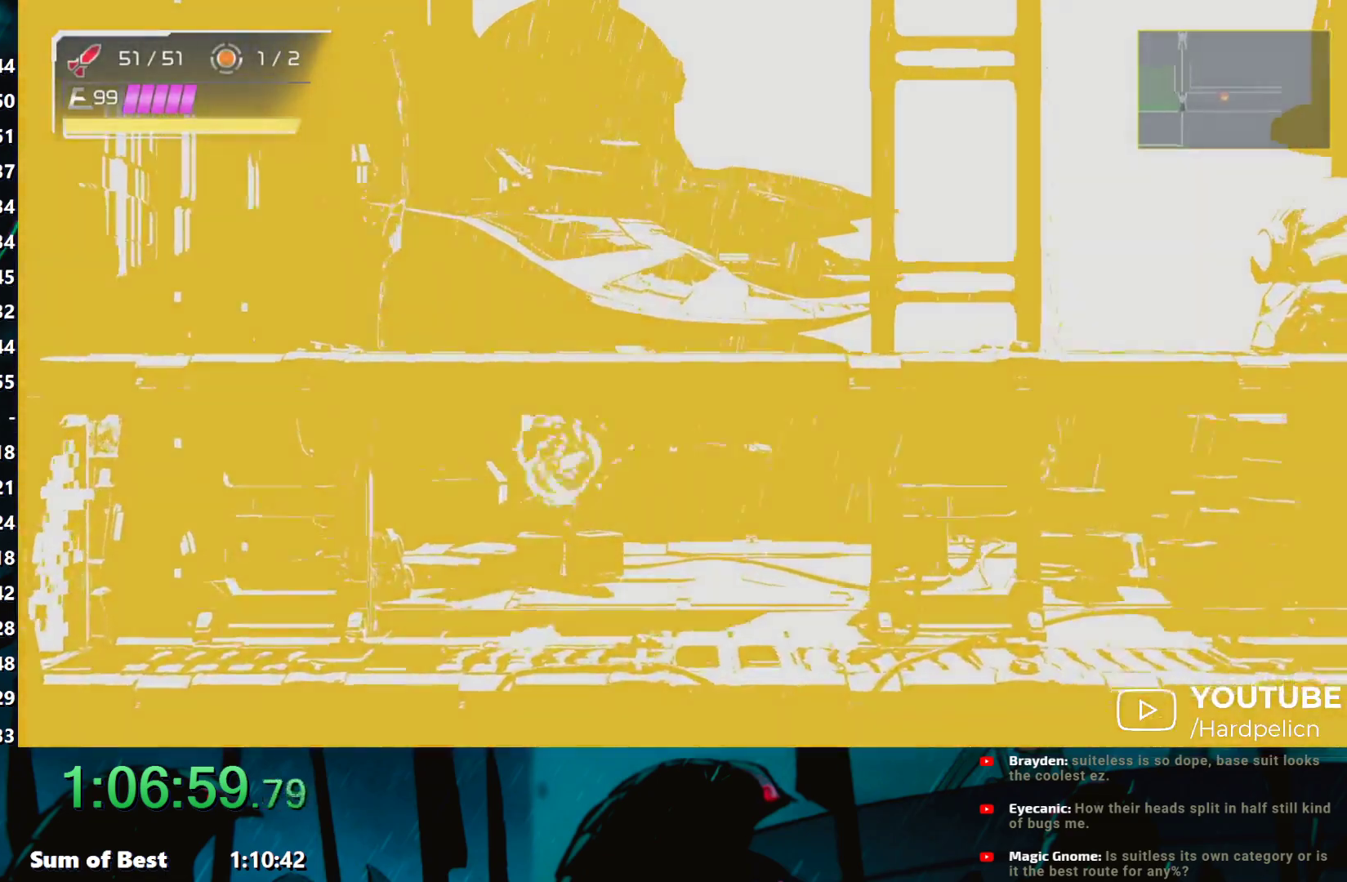
{"buttons": ["B"], "left_stick": "right", "events": [[133, "B", "up"], [133, "left_stick", "left"], [267, "B", "down"], [383, "left_stick", "center"], [433, "left_stick", "right"]]}
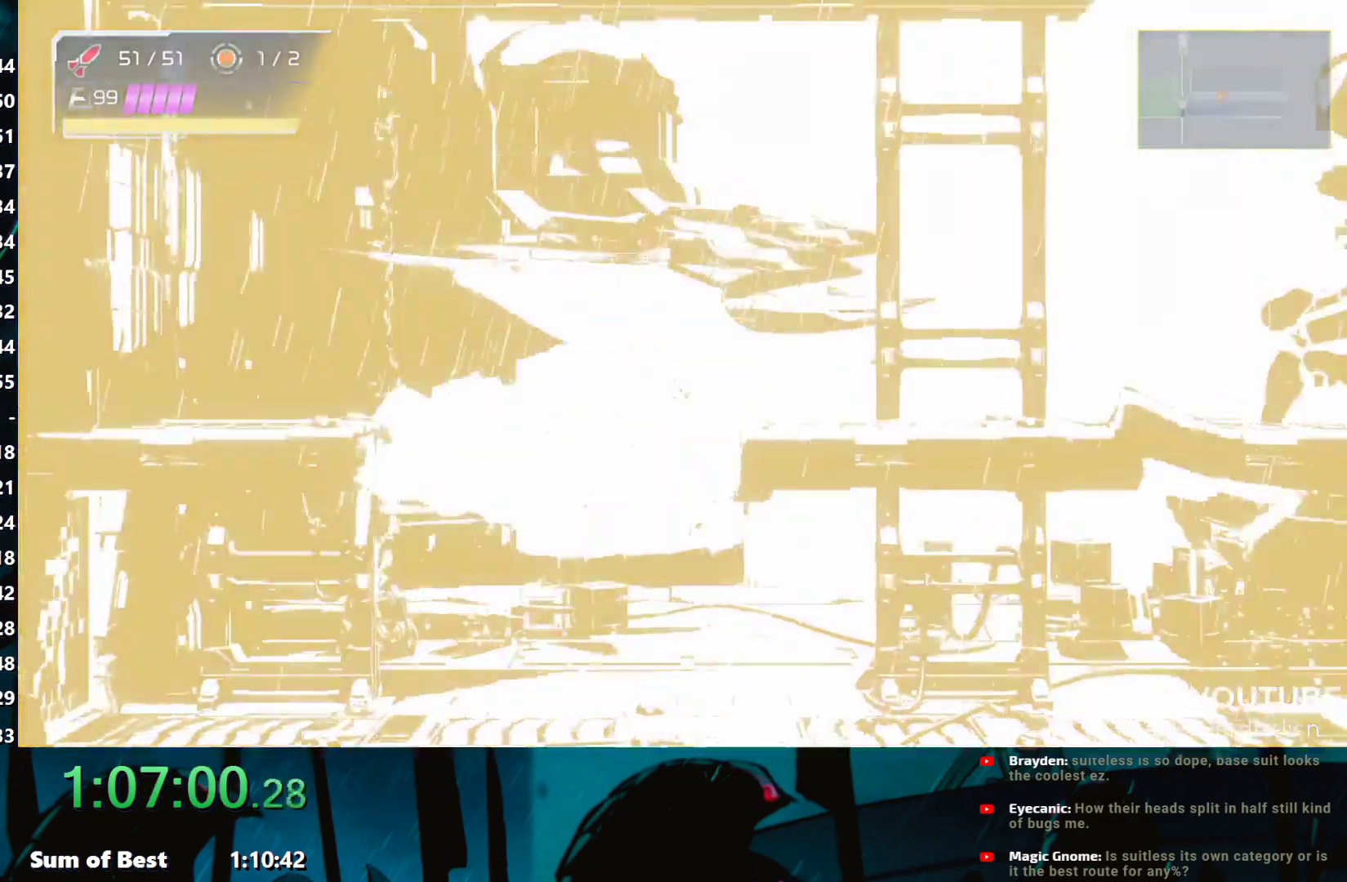
{"buttons": ["A", "B"], "left_stick": "right", "events": [[200, "B", "up"], [300, "B", "down"], [500, "A", "down"]]}
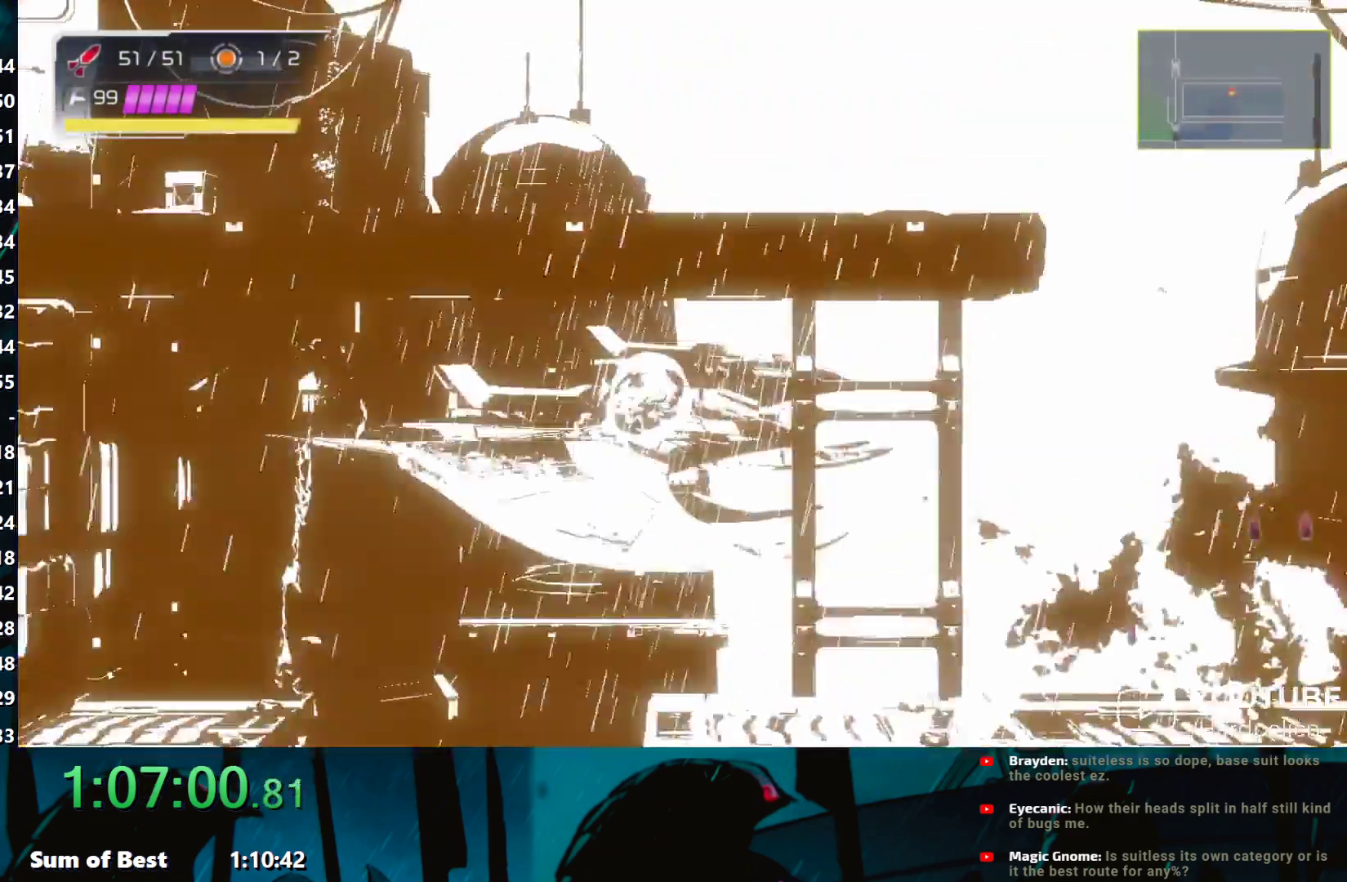
{"buttons": [], "left_stick": "right", "events": [[33, "B", "up"], [133, "A", "up"], [283, "B", "down"], [400, "B", "up"]]}
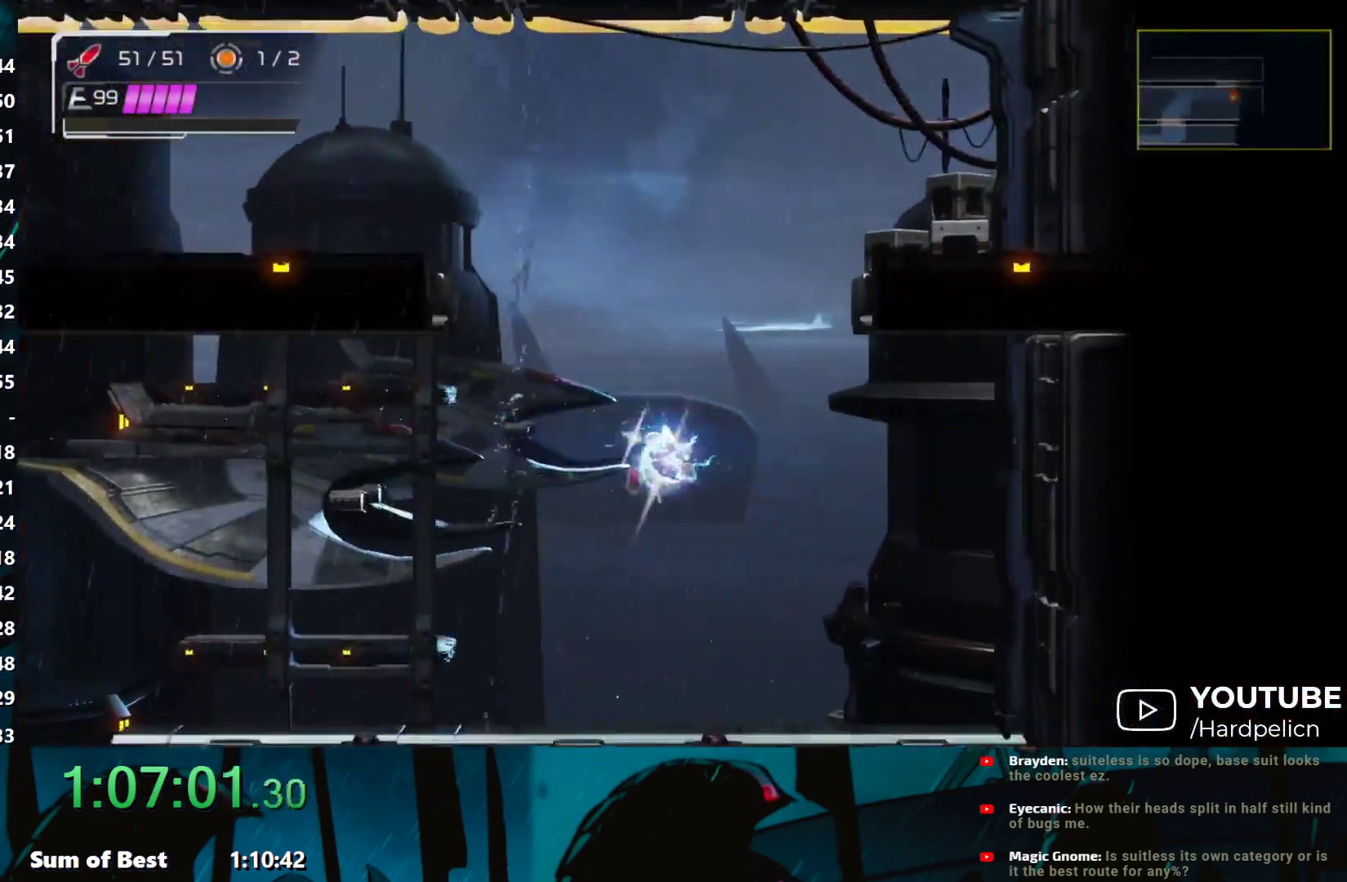
{"buttons": ["A"], "left_stick": "left", "events": [[50, "B", "down"], [117, "left_stick", "left"], [500, "A", "down"], [500, "B", "up"]]}
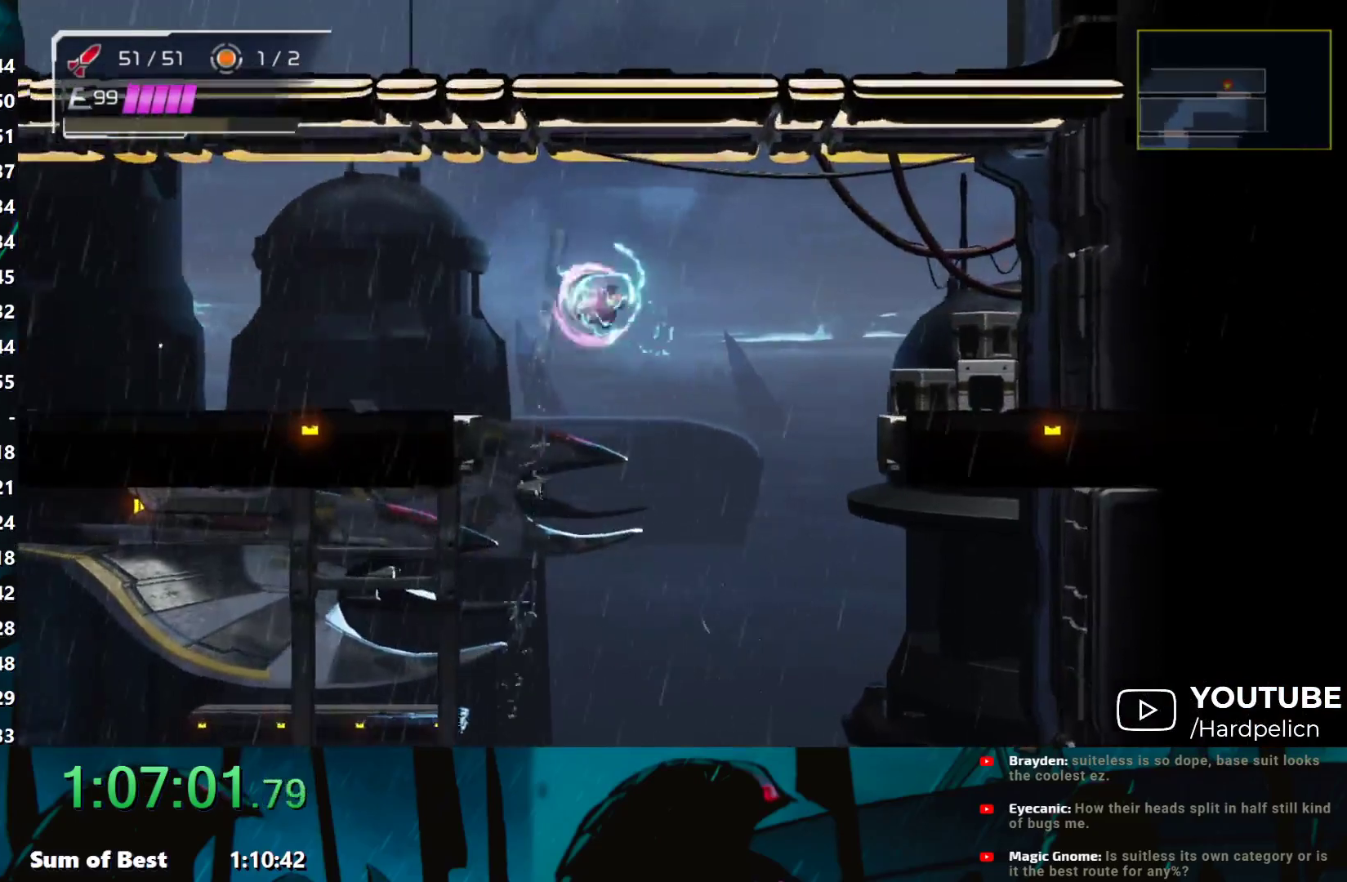
{"buttons": [], "left_stick": "left", "events": [[83, "A", "up"], [200, "A", "down"], [283, "A", "up"], [383, "A", "down"], [483, "A", "up"]]}